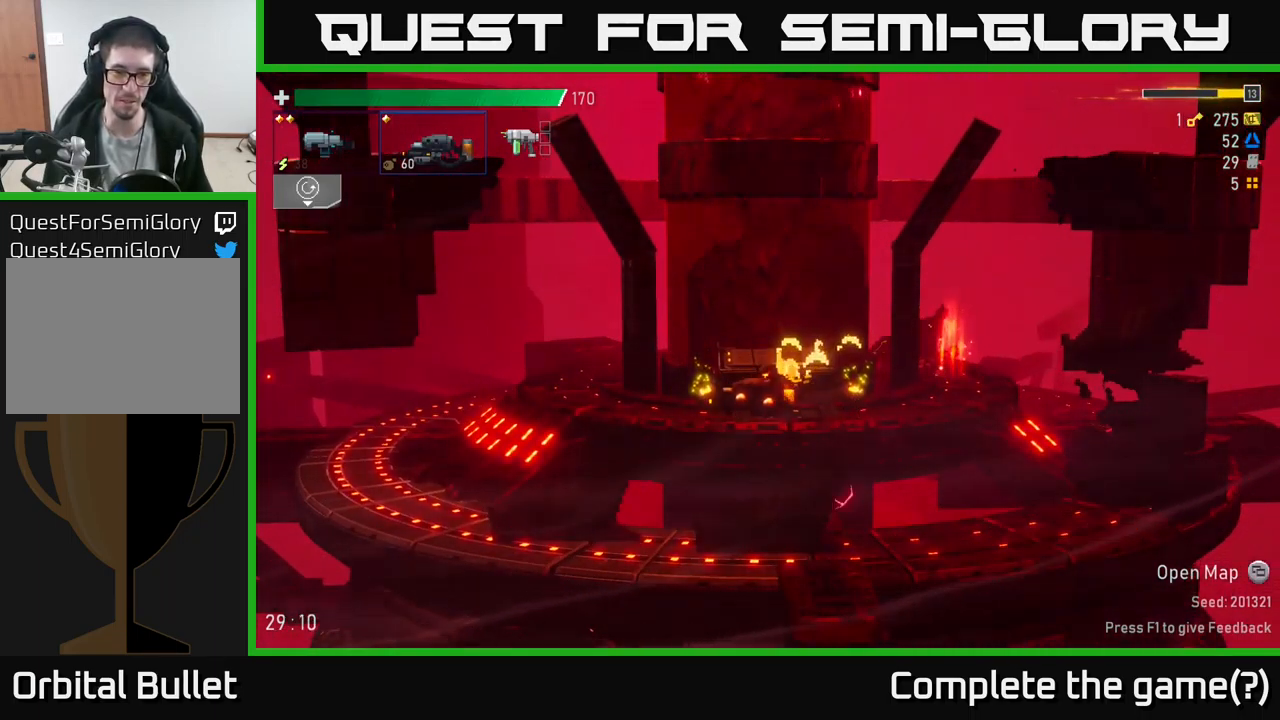
Gameplay with a controller (Xbox layout); each line is a JSON object with the inputs held at the frame after it. "events" lists button and stick changes between this image and that frame as [ms after this image, input, new state], when the widget could be followed in between.
{"buttons": [], "left_stick": "center", "right_stick": "center", "events": [[116, "SELECT", "down"], [266, "SELECT", "up"]]}
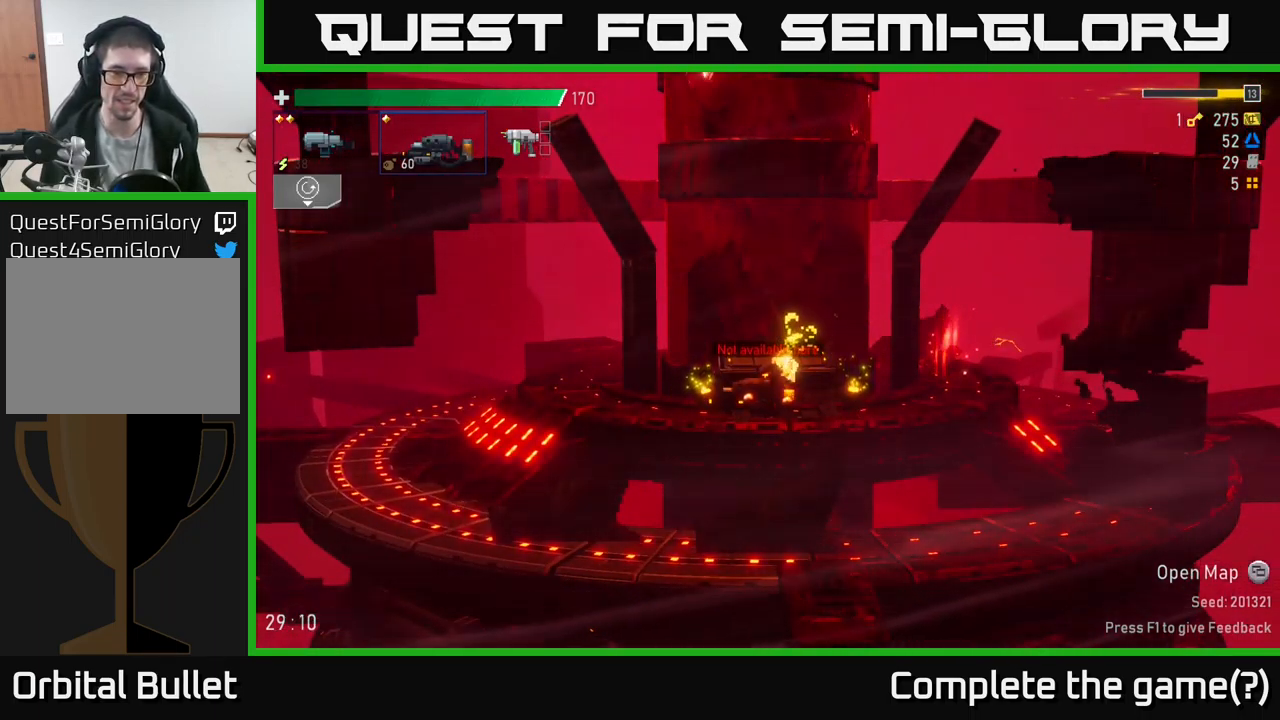
{"buttons": ["A", "X"], "left_stick": "right", "right_stick": "center", "events": [[316, "left_stick", "right"], [416, "A", "down"], [483, "X", "down"]]}
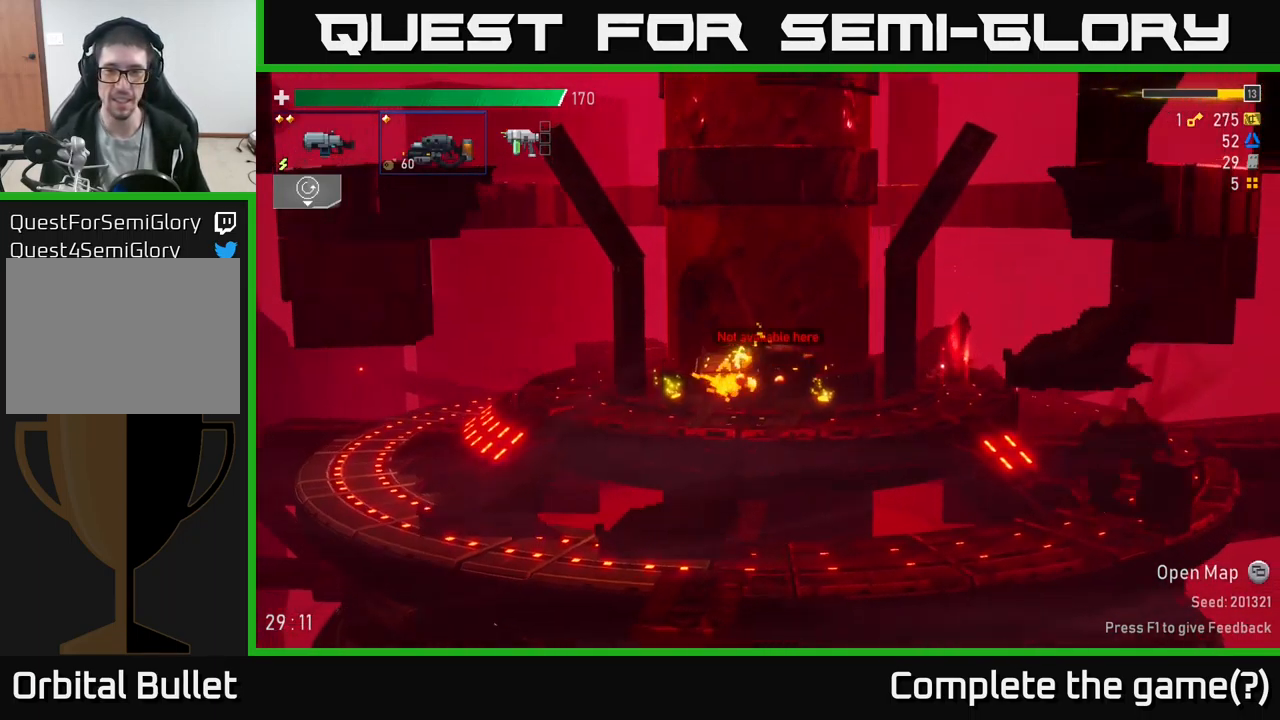
{"buttons": [], "left_stick": "right", "right_stick": "center", "events": [[116, "A", "up"], [249, "X", "up"]]}
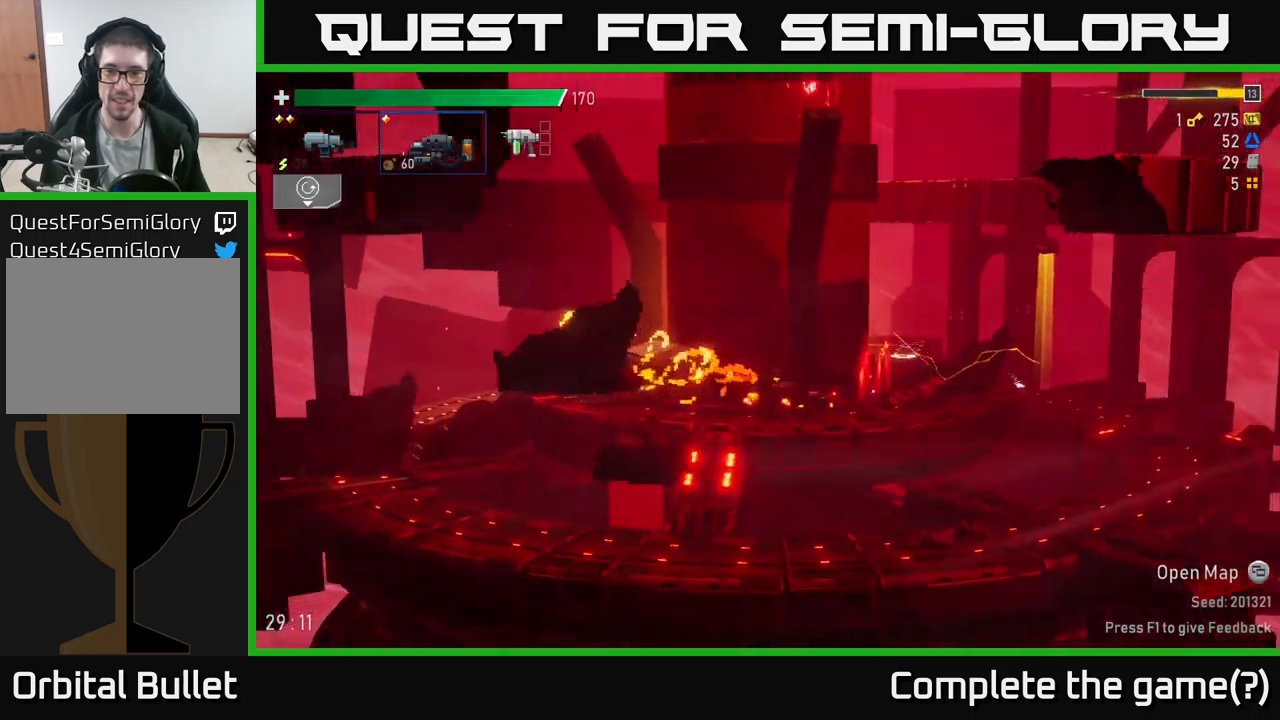
{"buttons": [], "left_stick": "right", "right_stick": "center", "events": [[317, "Y", "down"], [400, "Y", "up"]]}
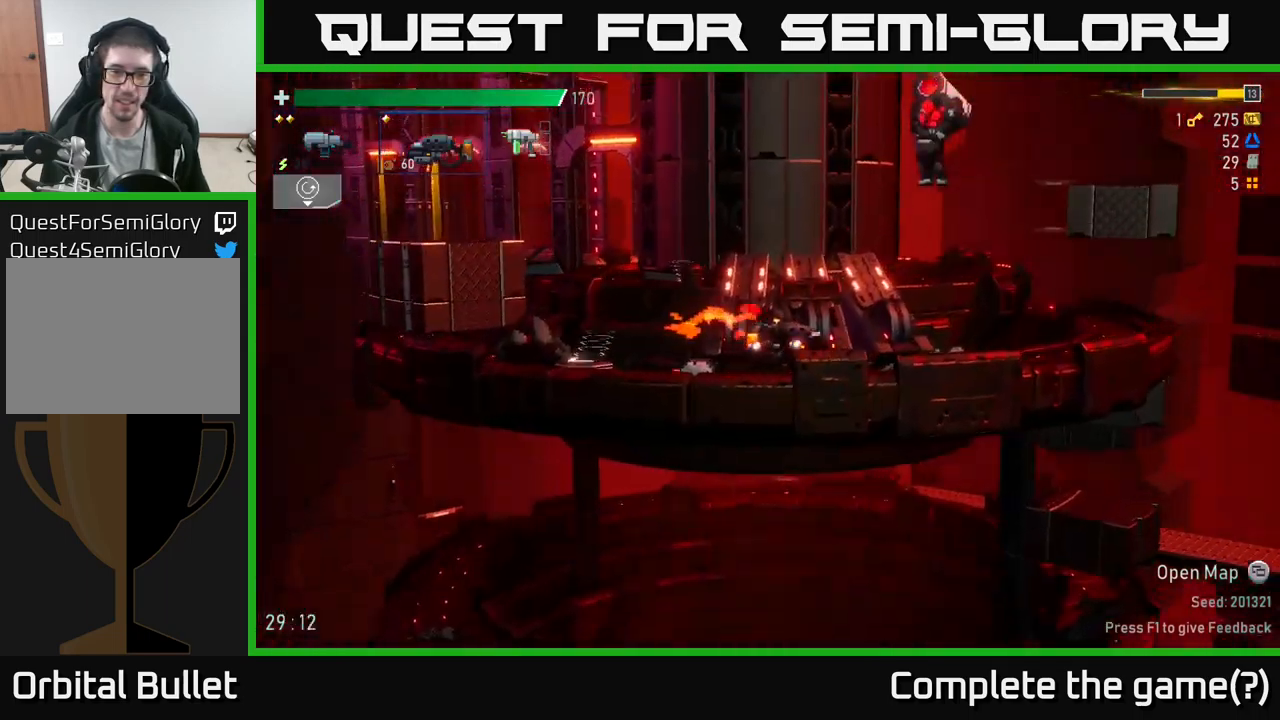
{"buttons": [], "left_stick": "right", "right_stick": "center", "events": [[283, "left_stick", "center"], [417, "L2", "down"], [467, "left_stick", "right"], [500, "L2", "up"]]}
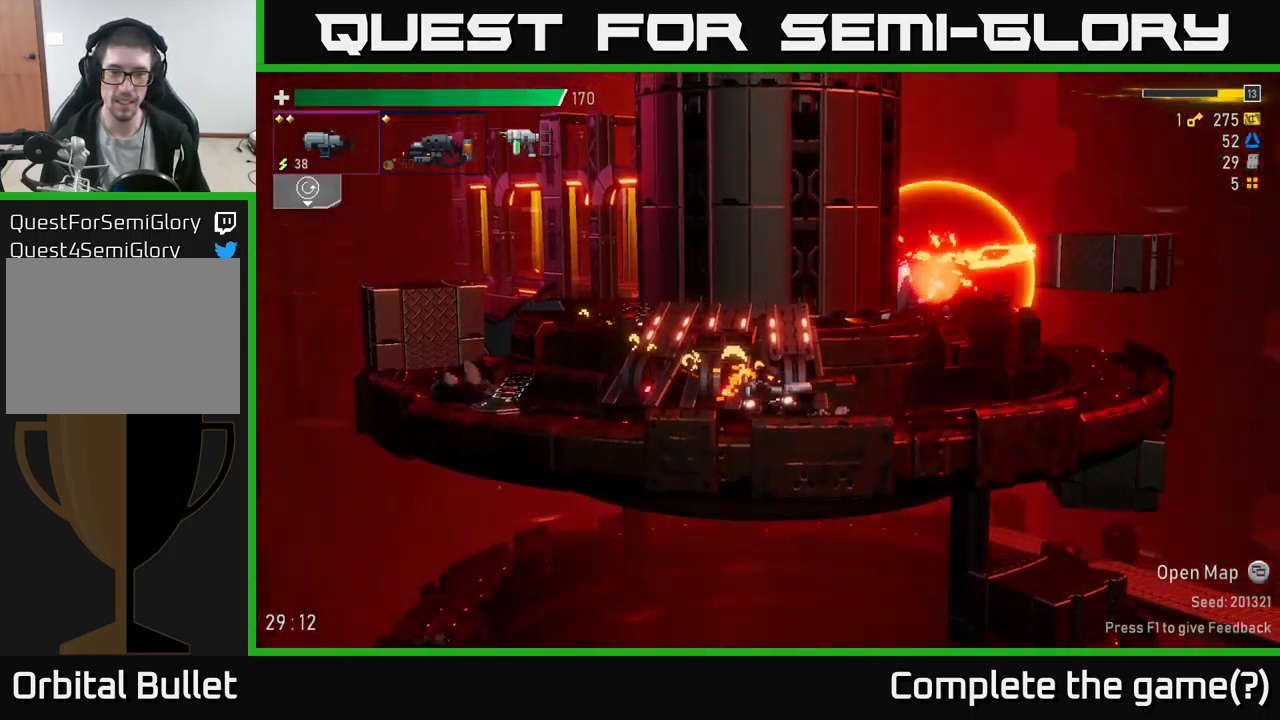
{"buttons": [], "left_stick": "left", "right_stick": "center", "events": [[50, "R2", "down"], [150, "left_stick", "center"], [183, "R2", "up"], [483, "left_stick", "left"]]}
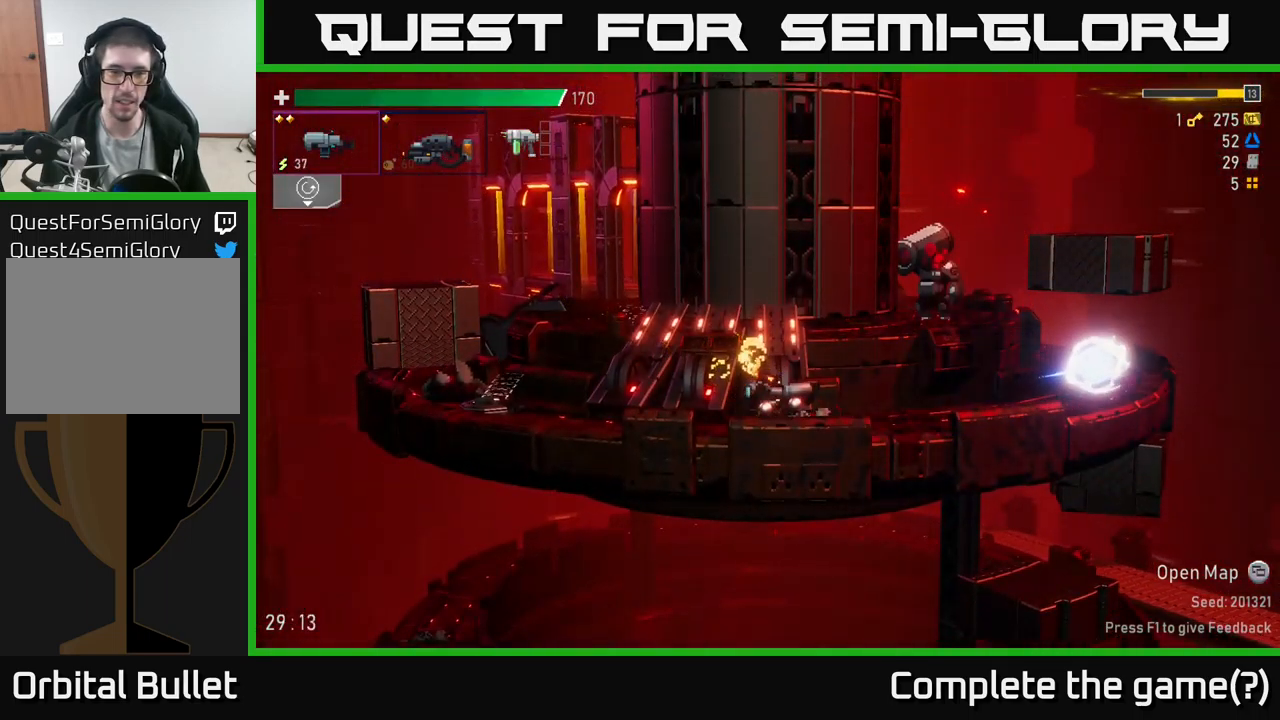
{"buttons": [], "left_stick": "left", "right_stick": "center", "events": []}
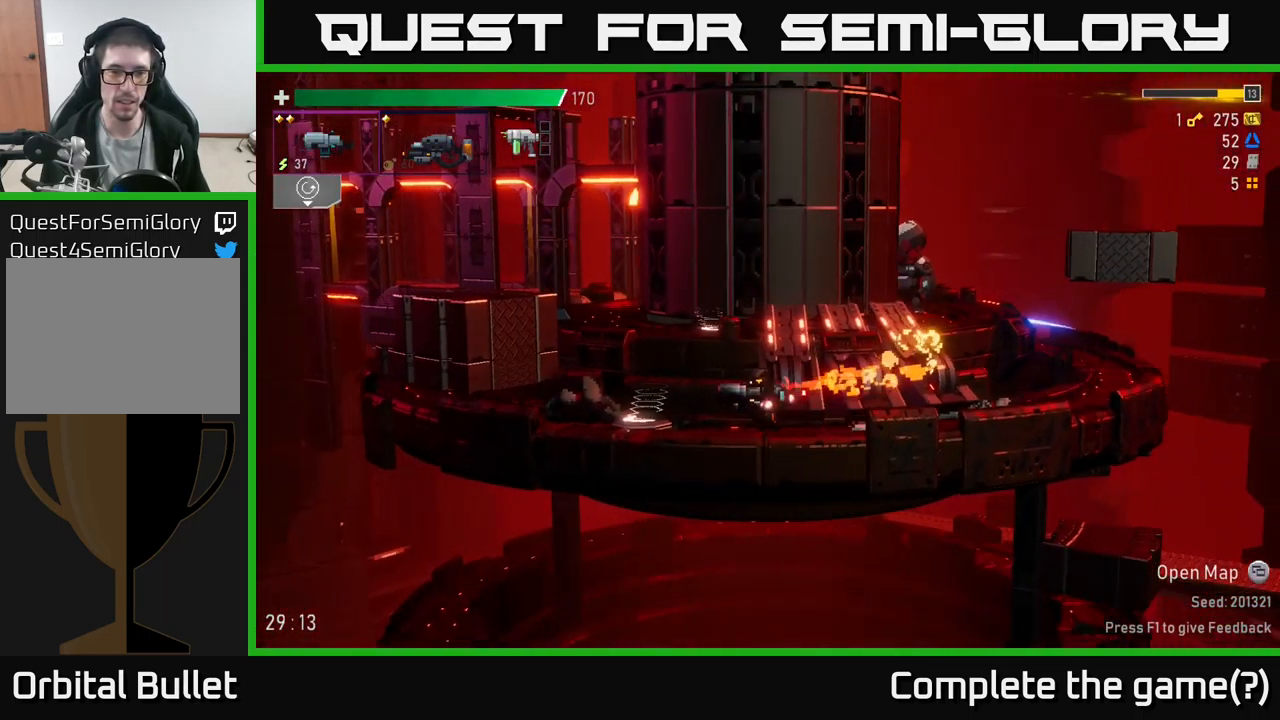
{"buttons": [], "left_stick": "right", "right_stick": "center", "events": [[267, "Y", "down"], [350, "left_stick", "right"], [383, "Y", "up"]]}
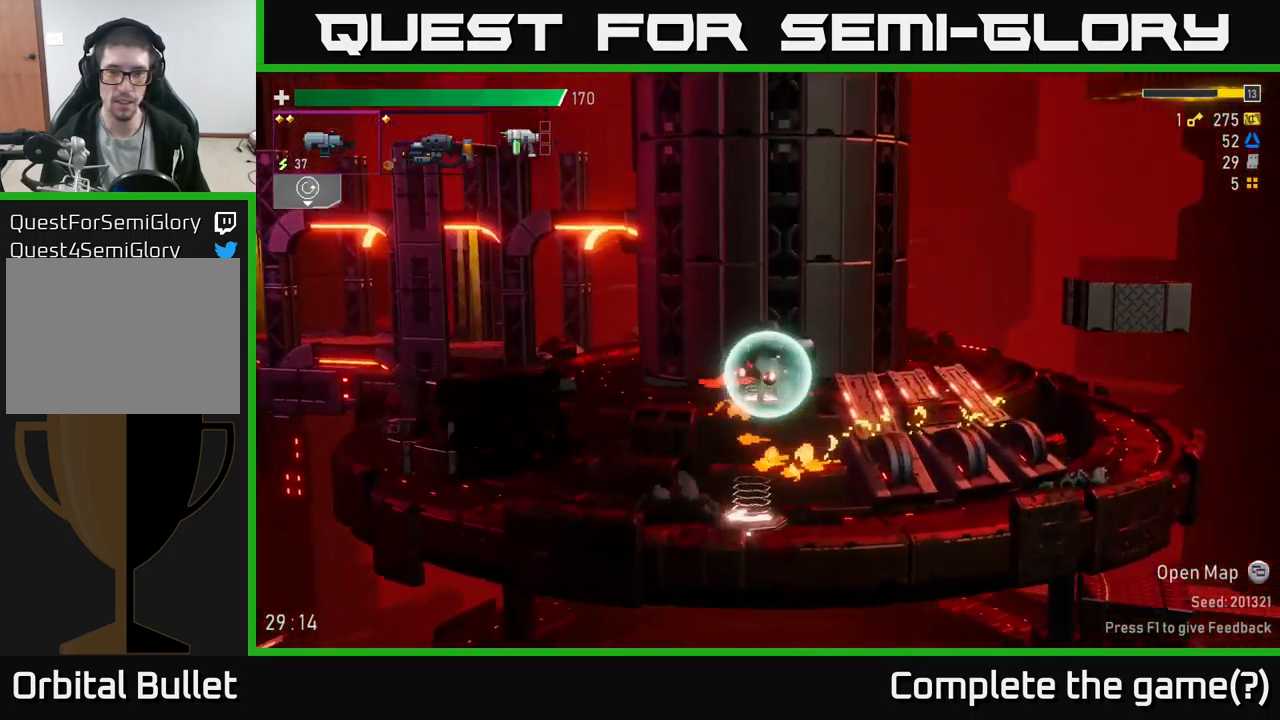
{"buttons": ["R2"], "left_stick": "right", "right_stick": "center", "events": [[417, "R2", "down"]]}
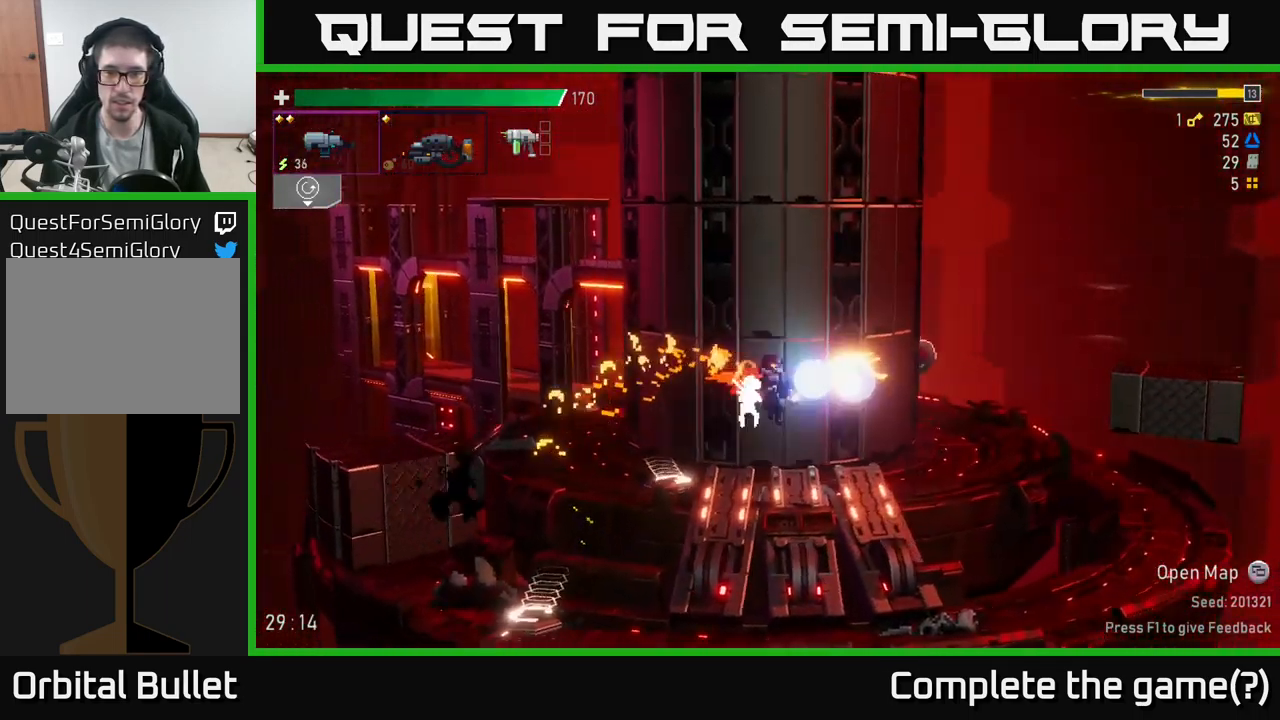
{"buttons": [], "left_stick": "right", "right_stick": "center", "events": [[33, "R2", "up"], [133, "R2", "down"], [267, "R2", "up"], [367, "B", "down"], [483, "B", "up"]]}
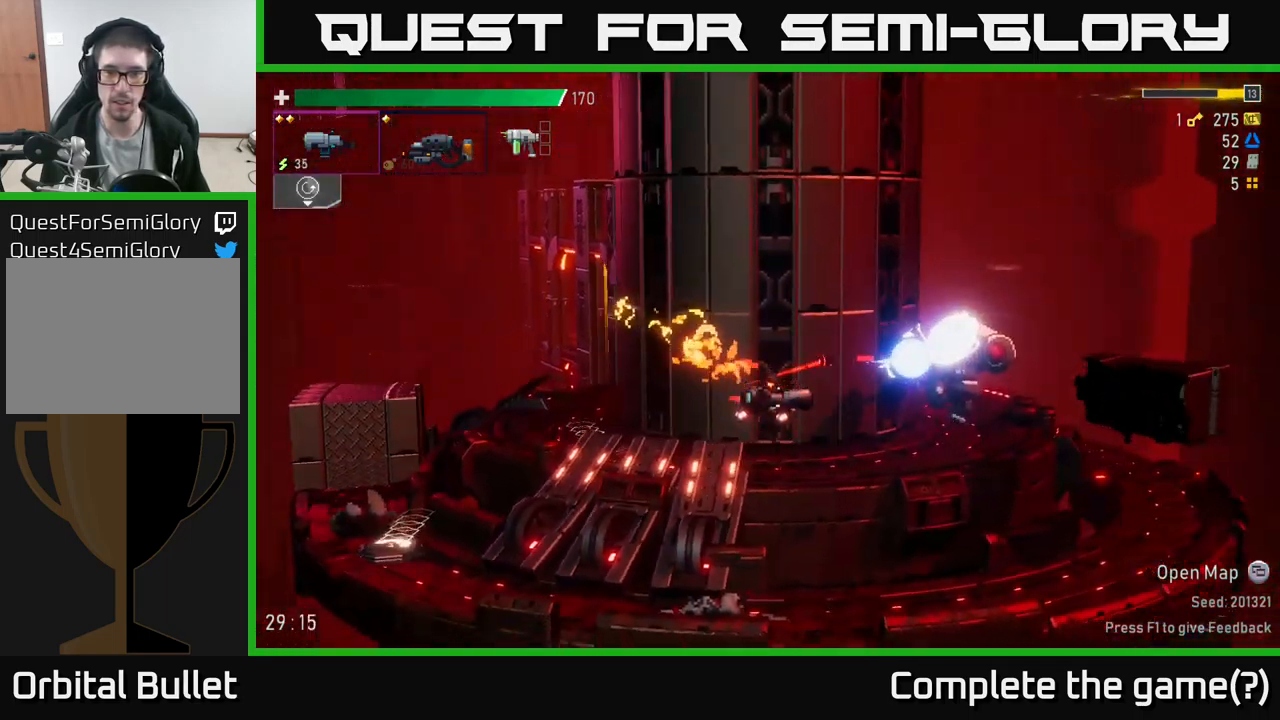
{"buttons": ["R2"], "left_stick": "center", "right_stick": "center", "events": [[317, "A", "down"], [367, "left_stick", "center"], [383, "R2", "down"], [417, "A", "up"]]}
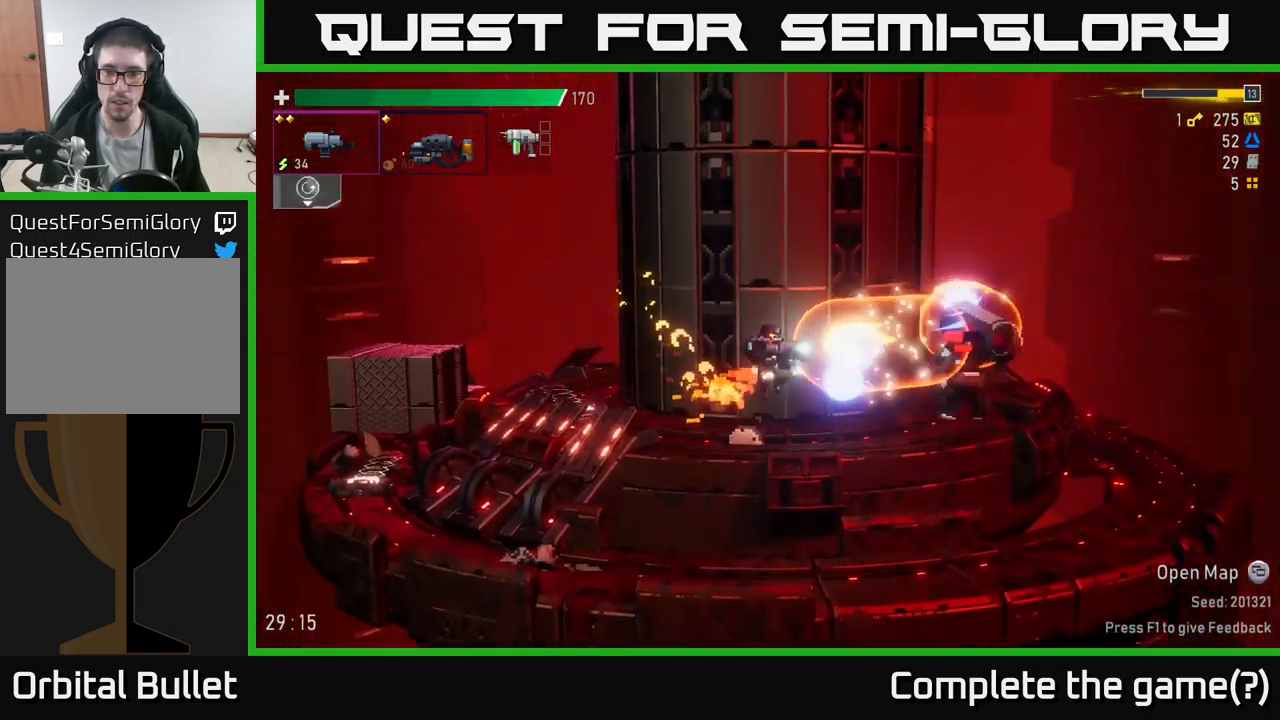
{"buttons": ["R2"], "left_stick": "center", "right_stick": "center", "events": [[17, "R2", "up"], [133, "R2", "down"], [267, "R2", "up"], [383, "R2", "down"]]}
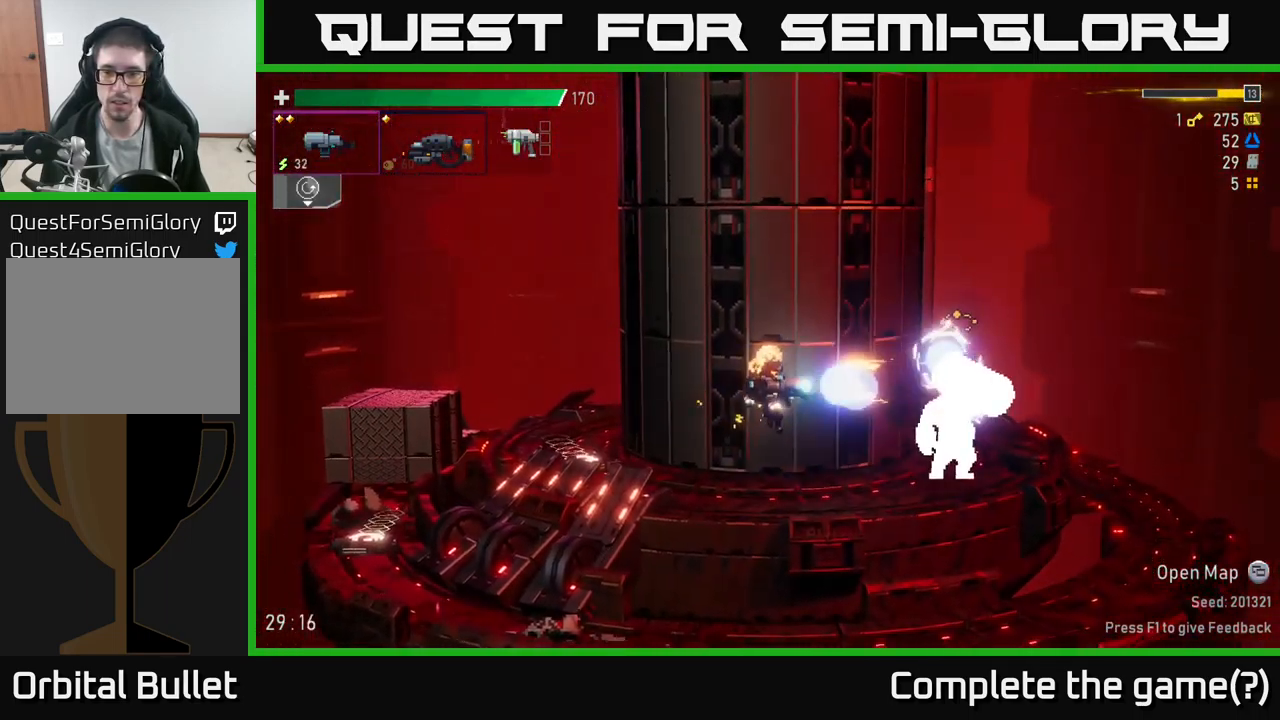
{"buttons": ["R2"], "left_stick": "right", "right_stick": "center", "events": [[33, "R2", "up"], [134, "R2", "down"], [267, "R2", "up"], [400, "left_stick", "right"], [417, "R2", "down"]]}
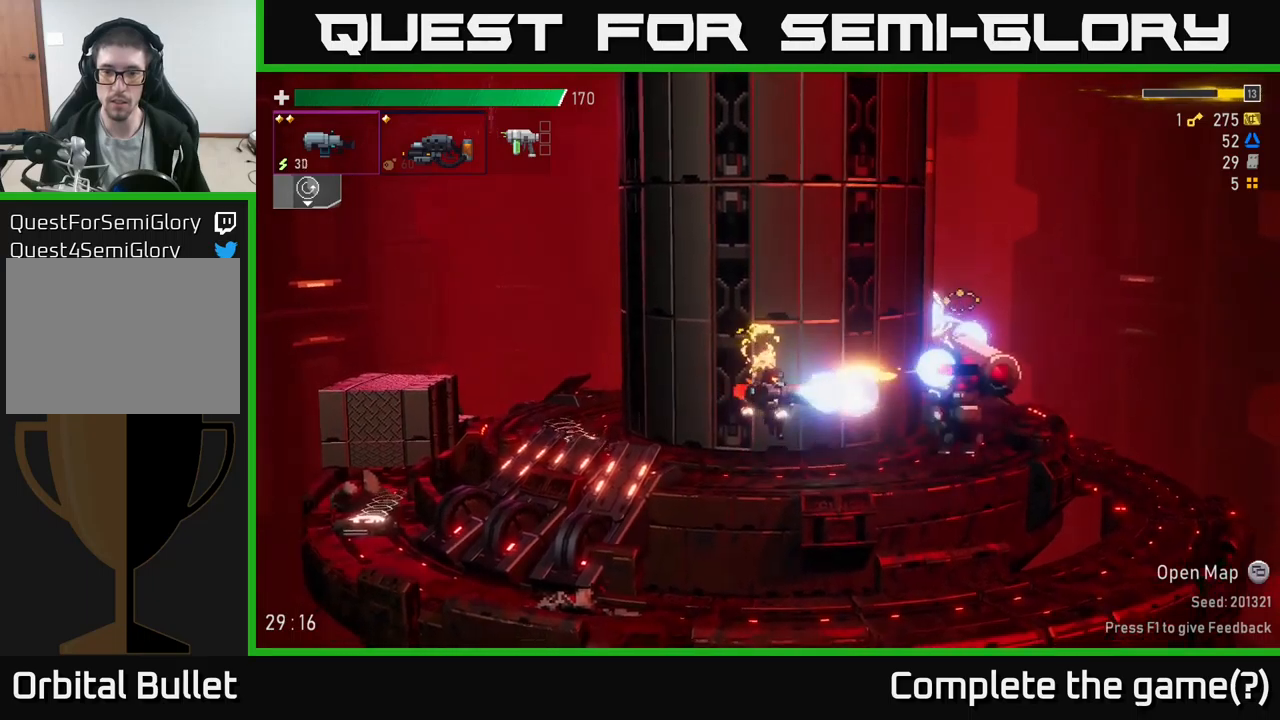
{"buttons": ["R2"], "left_stick": "center", "right_stick": "center", "events": [[34, "R2", "up"], [100, "left_stick", "center"], [134, "R2", "down"], [250, "R2", "up"], [417, "R2", "down"]]}
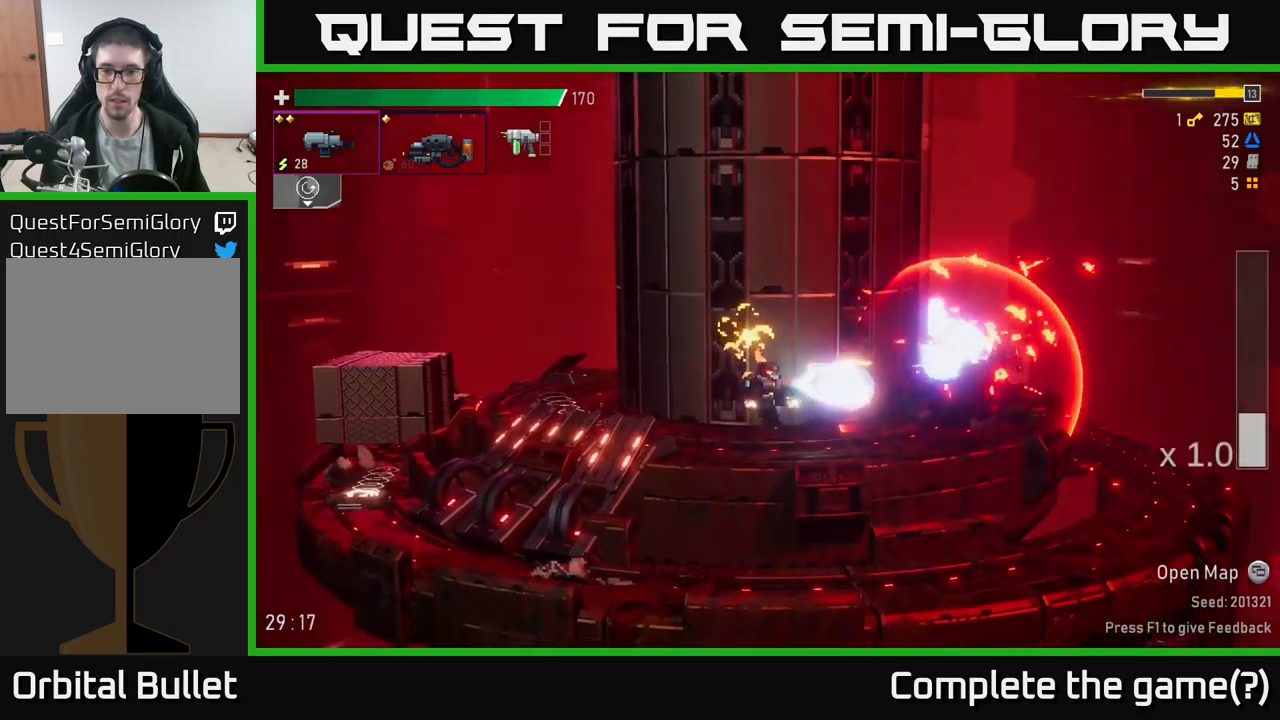
{"buttons": ["R2"], "left_stick": "right", "right_stick": "center", "events": [[34, "R2", "up"], [117, "left_stick", "right"], [167, "R2", "down"], [300, "R2", "up"], [400, "R2", "down"]]}
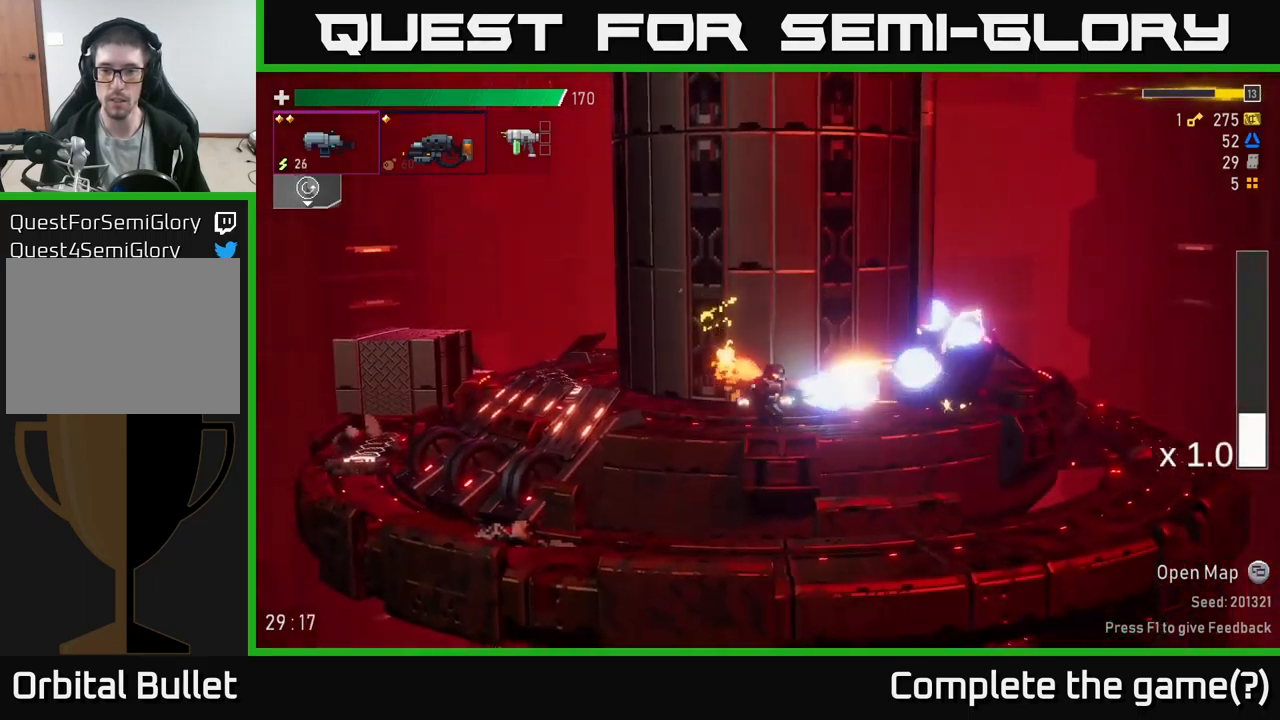
{"buttons": [], "left_stick": "right", "right_stick": "center", "events": [[17, "R2", "up"], [134, "A", "down"], [234, "A", "up"], [234, "X", "down"], [334, "X", "up"]]}
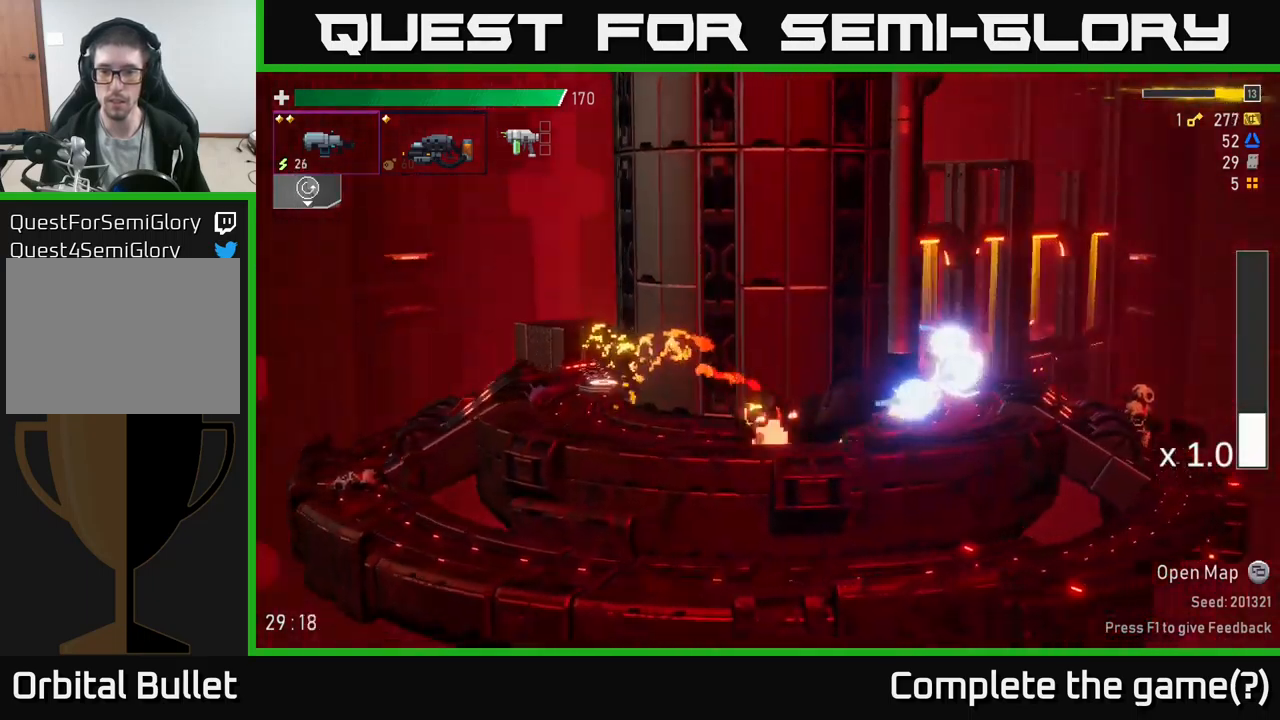
{"buttons": [], "left_stick": "right", "right_stick": "center", "events": []}
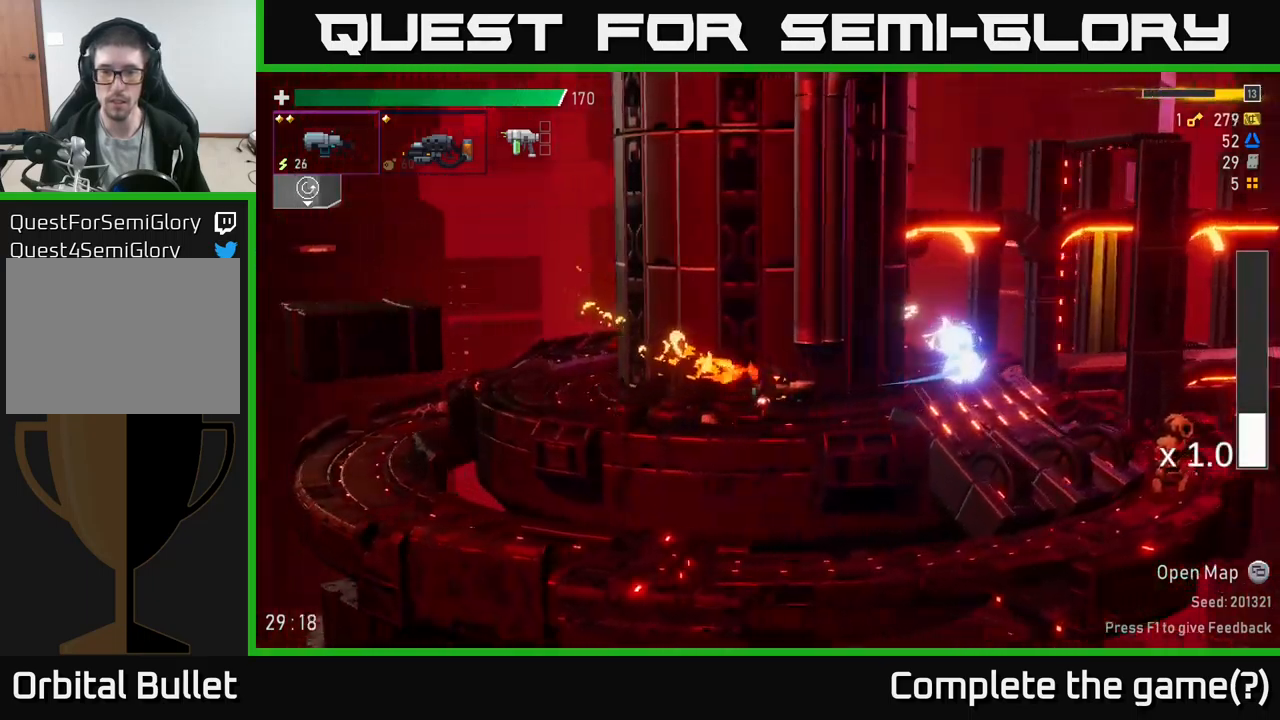
{"buttons": [], "left_stick": "left", "right_stick": "center", "events": [[117, "left_stick", "left"]]}
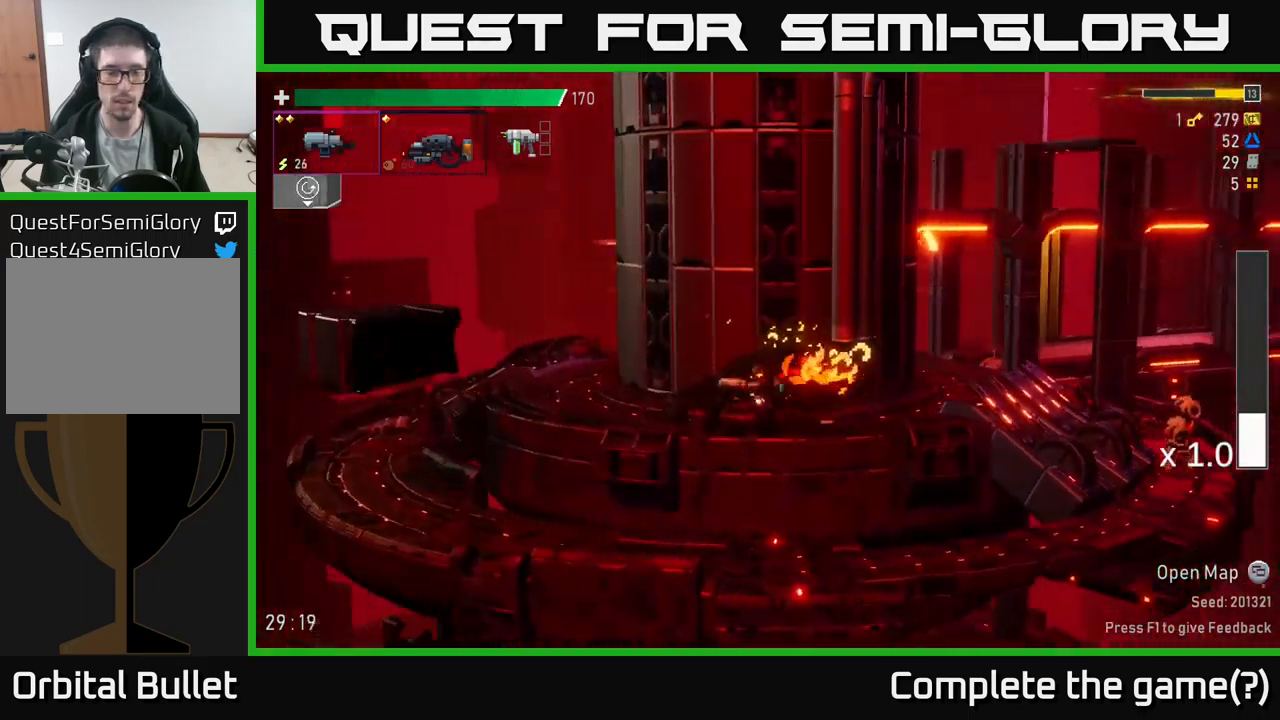
{"buttons": [], "left_stick": "left", "right_stick": "center", "events": [[17, "A", "down"], [84, "X", "down"], [300, "X", "up"], [334, "A", "up"]]}
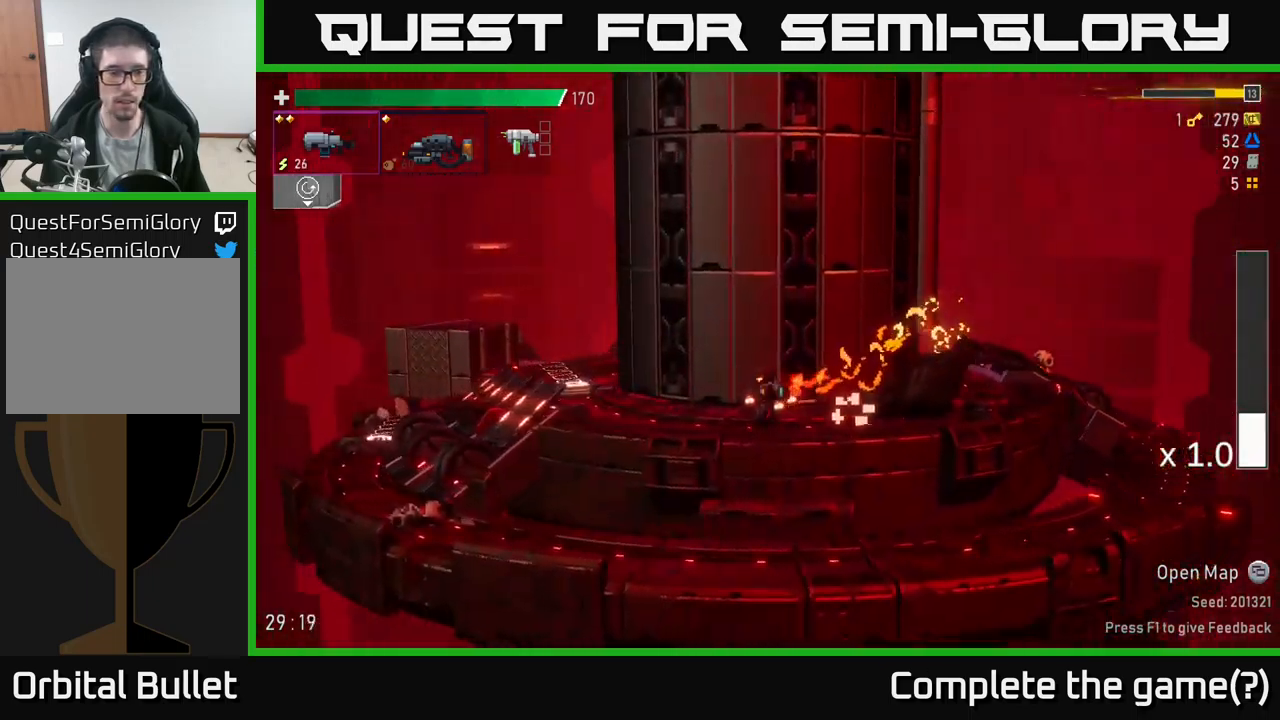
{"buttons": [], "left_stick": "left", "right_stick": "center", "events": [[17, "A", "down"], [200, "A", "up"], [234, "X", "down"], [500, "X", "up"]]}
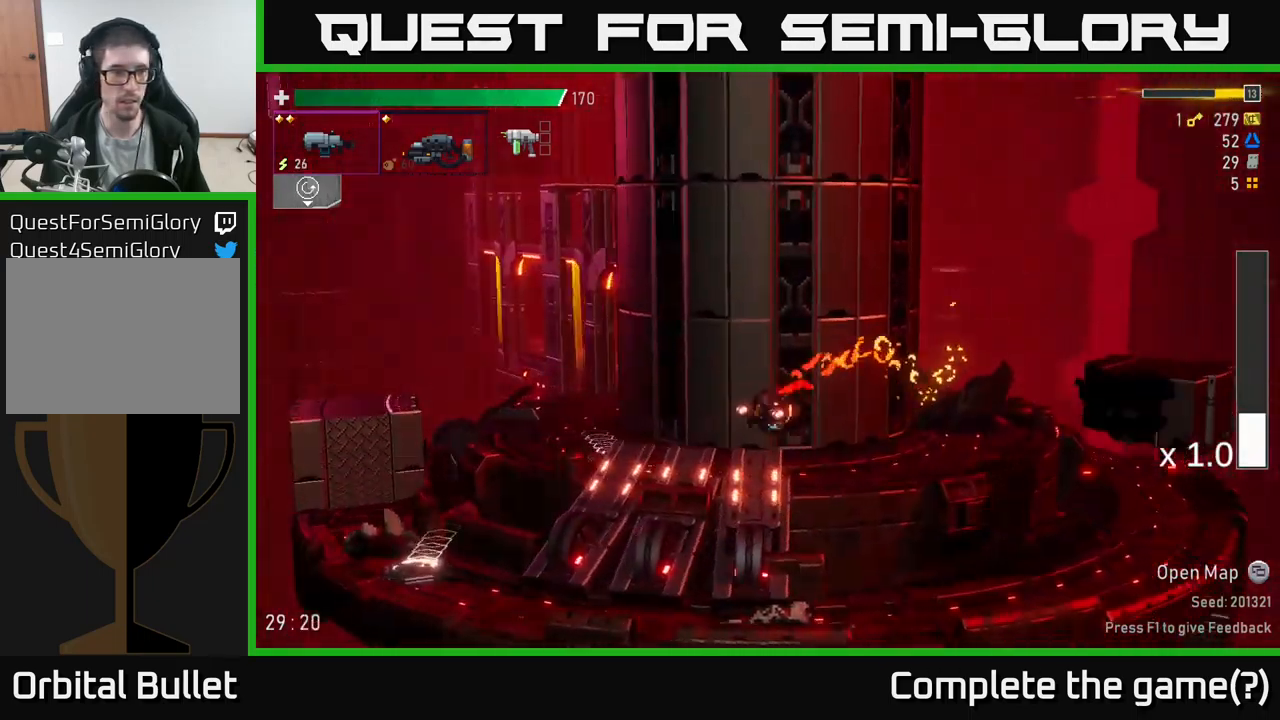
{"buttons": ["Y"], "left_stick": "left", "right_stick": "center", "events": [[484, "Y", "down"]]}
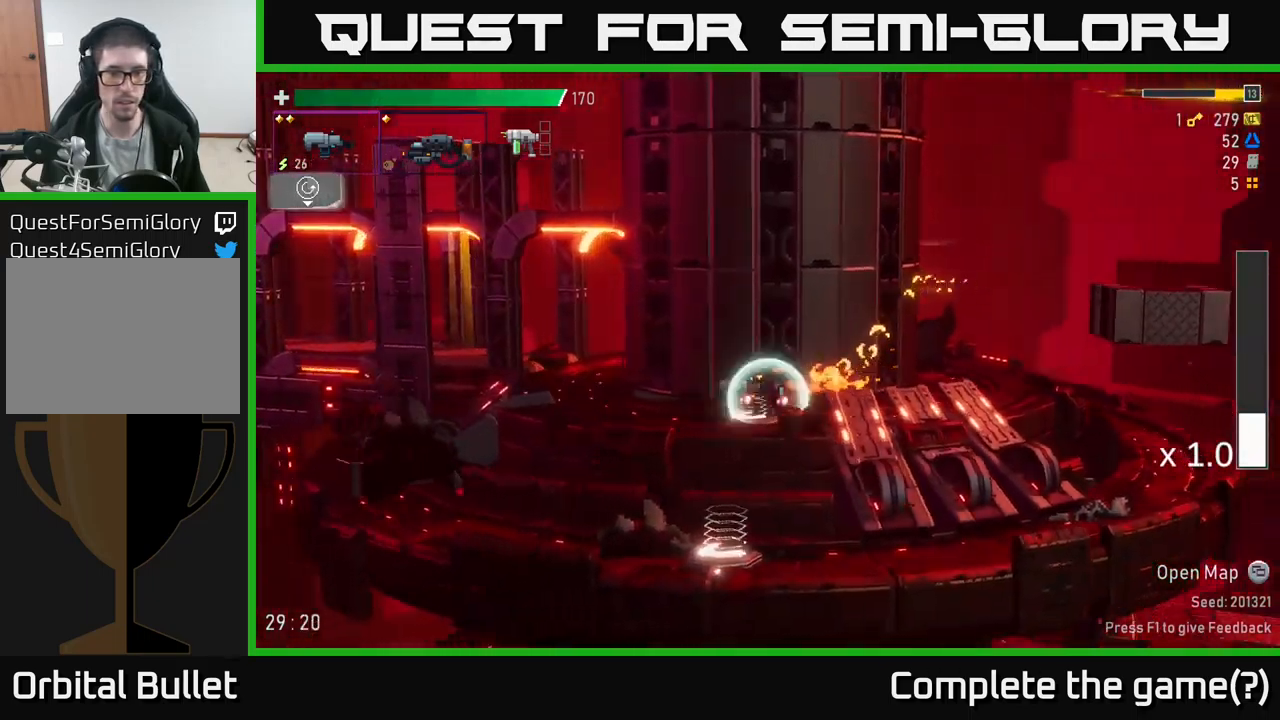
{"buttons": [], "left_stick": "right", "right_stick": "center", "events": [[50, "left_stick", "right"], [67, "Y", "up"]]}
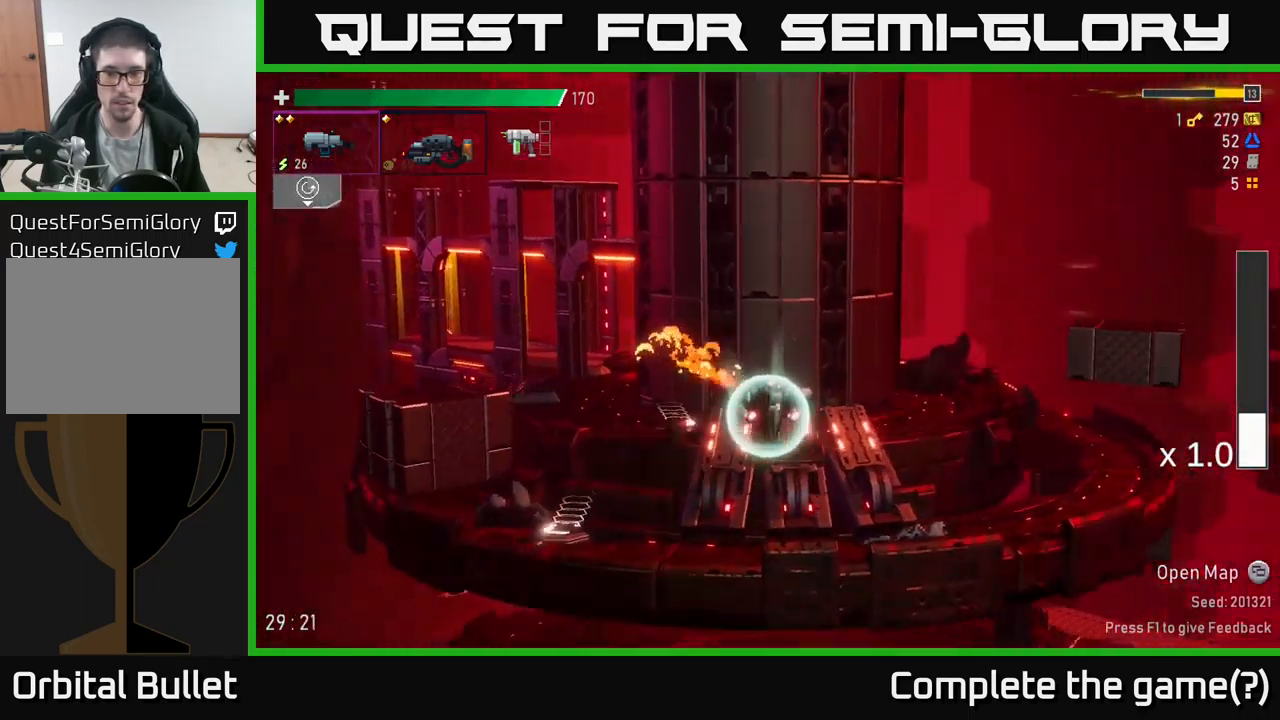
{"buttons": ["R2"], "left_stick": "right", "right_stick": "center", "events": [[251, "R2", "down"], [351, "R2", "up"], [451, "R2", "down"]]}
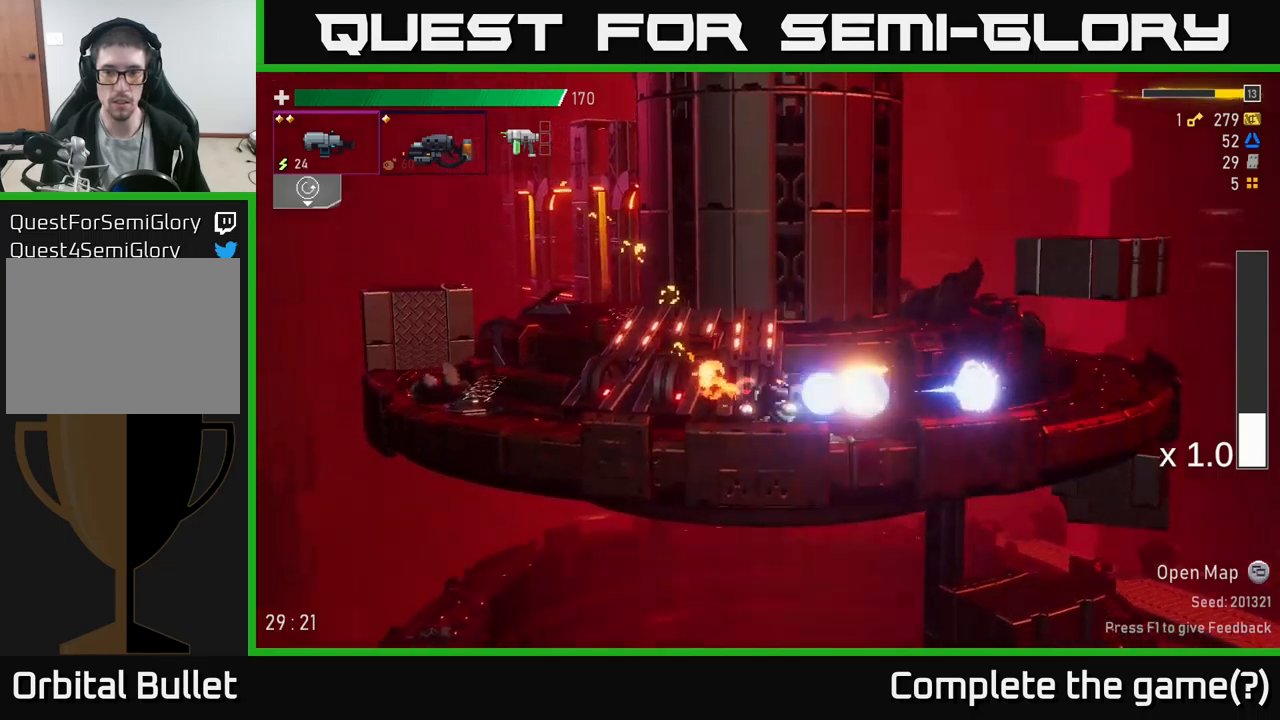
{"buttons": ["A"], "left_stick": "right", "right_stick": "center", "events": [[66, "R2", "up"], [200, "R2", "down"], [283, "R2", "up"], [450, "A", "down"]]}
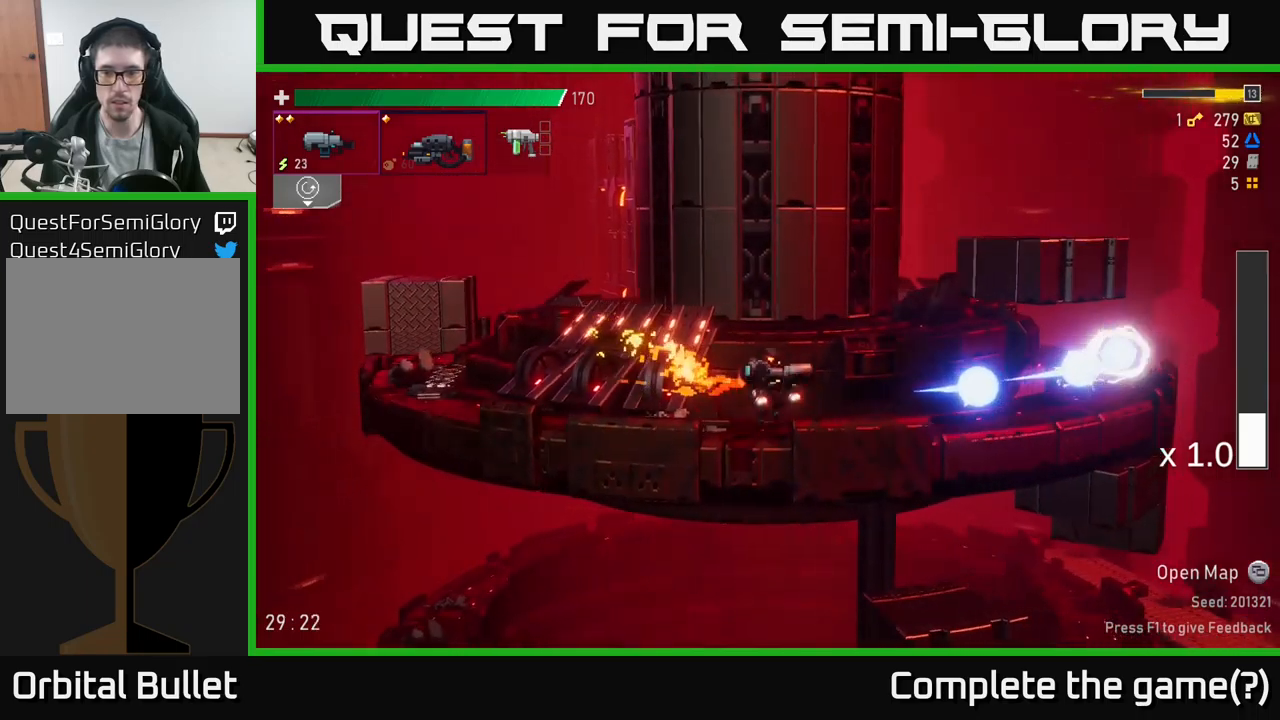
{"buttons": [], "left_stick": "right", "right_stick": "center", "events": [[66, "X", "down"], [116, "A", "up"], [183, "X", "up"]]}
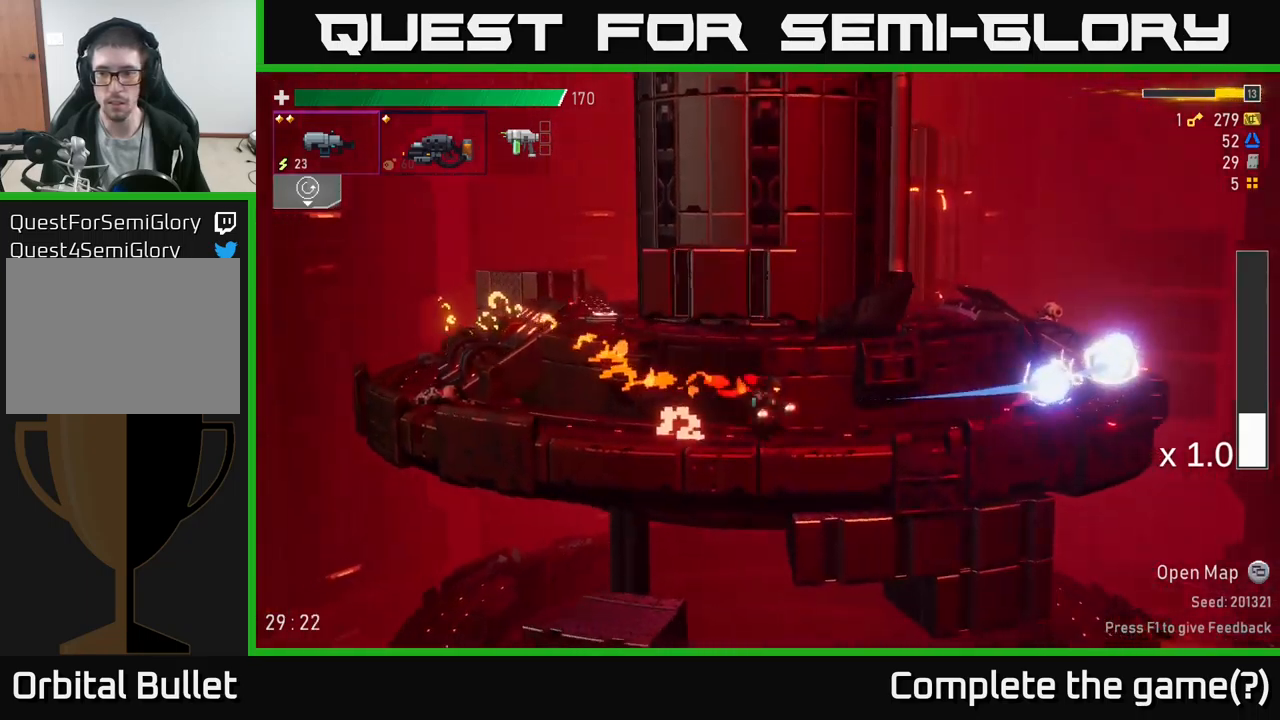
{"buttons": ["X"], "left_stick": "right", "right_stick": "center", "events": [[33, "A", "down"], [166, "A", "up"], [433, "X", "down"]]}
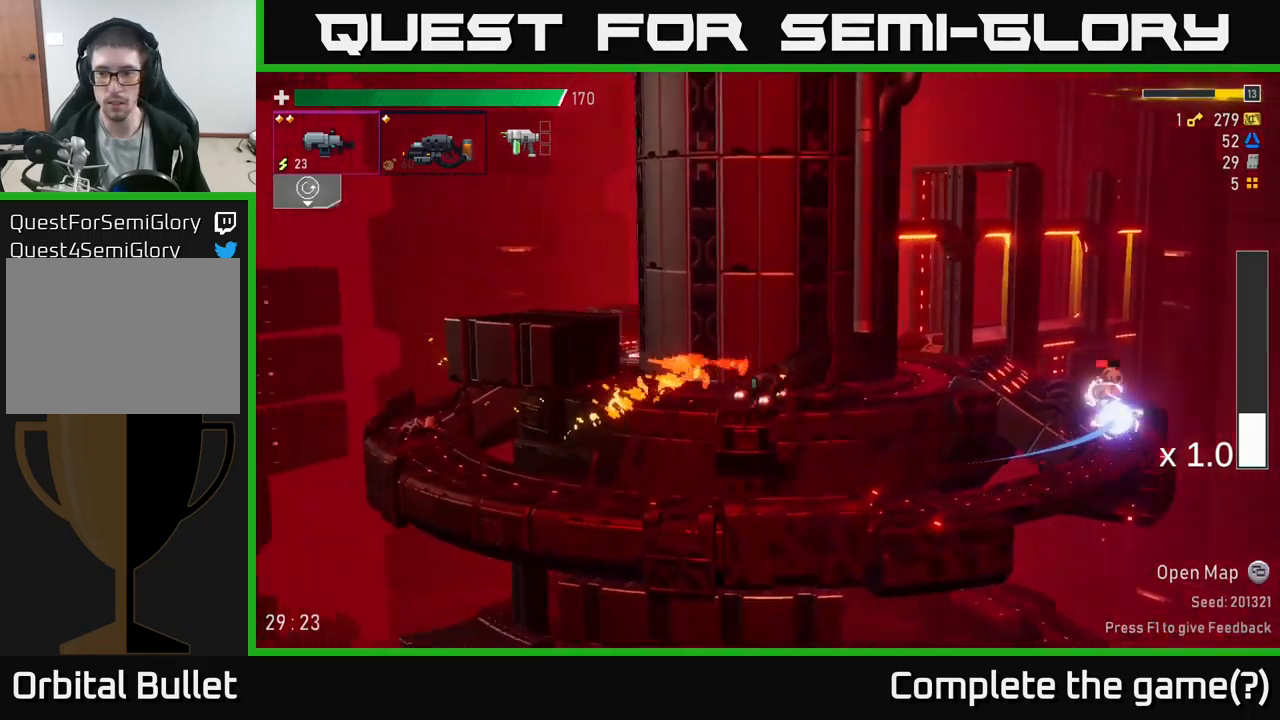
{"buttons": [], "left_stick": "right", "right_stick": "center", "events": [[116, "X", "up"], [383, "R2", "down"], [500, "R2", "up"]]}
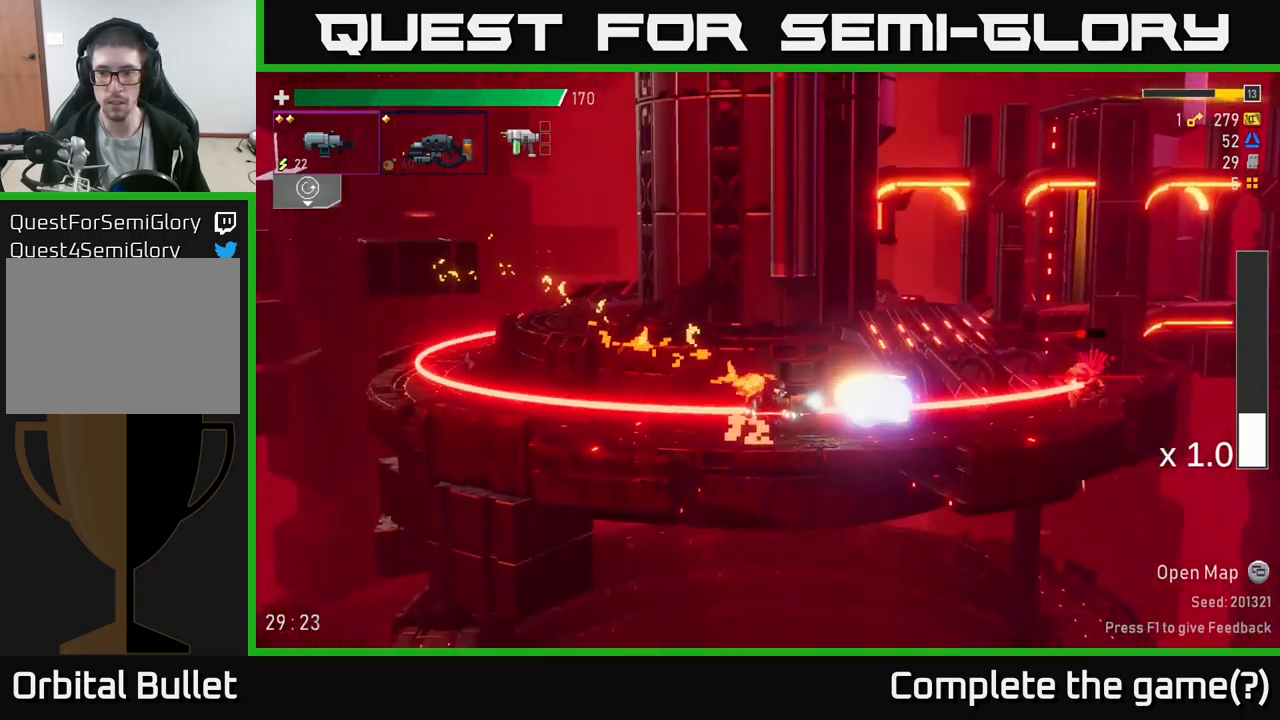
{"buttons": ["A"], "left_stick": "right", "right_stick": "center", "events": [[150, "R2", "down"], [233, "R2", "up"], [316, "A", "down"]]}
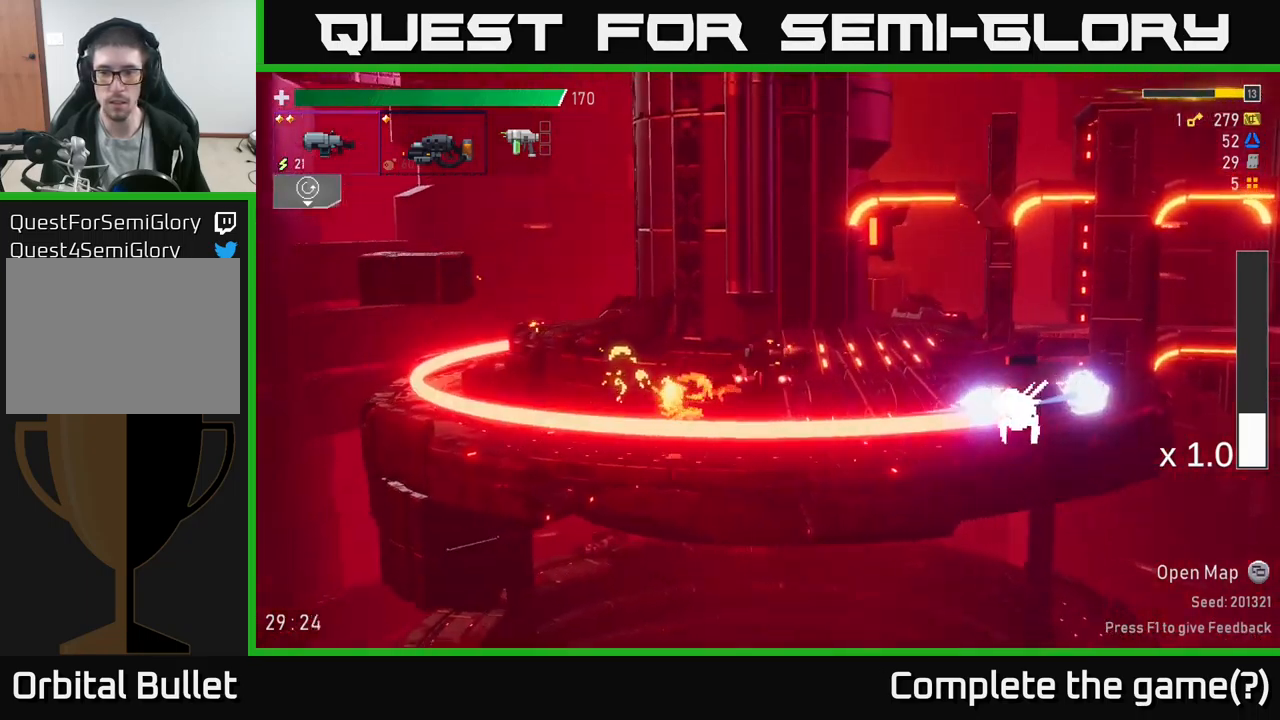
{"buttons": [], "left_stick": "right", "right_stick": "center", "events": [[50, "A", "up"], [116, "X", "down"], [200, "X", "up"]]}
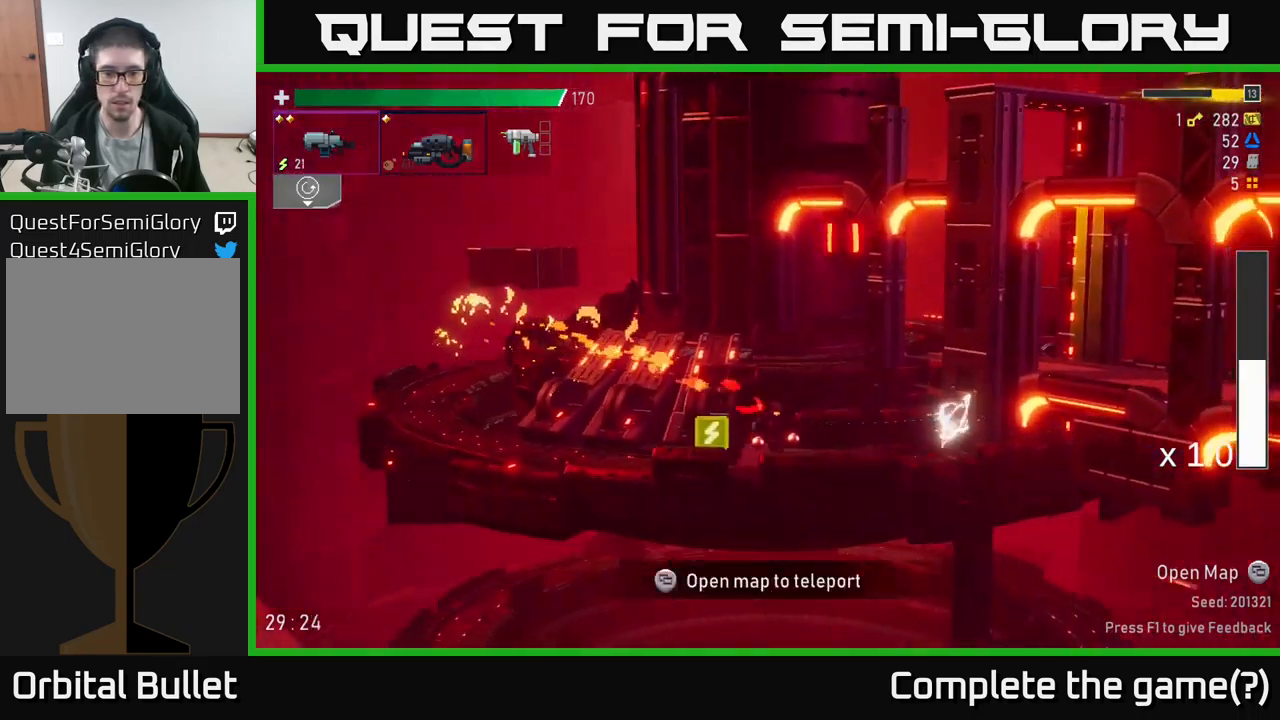
{"buttons": [], "left_stick": "left", "right_stick": "center", "events": [[83, "left_stick", "left"]]}